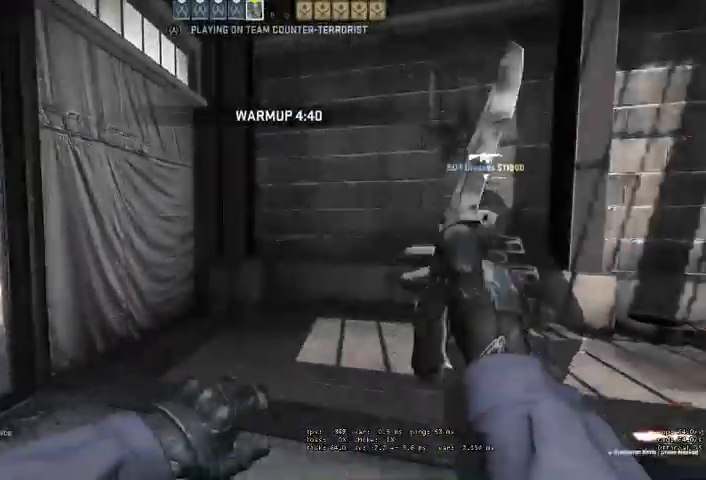
Gameplay with keyboard and mouse; each line is a JSON object with the keys and mouse buttons held at the frame after it. "events" lists presses ("down") and releases ("up") of "a", "ctrl", "d", "e", "q", "s", "shift", "space", "w", "mouse_left", "mouse_wheel" and "mouse_right" between this image and that frame as [ms after this image, input, new state], when the widget could be followed in between. "mouse_left", "mouse_wheel", "mouse_right" = the "left", "wheel", "right" buttons of the "mouse" list. No other keys are recorded. "wheel" means that the mouse wheel is clicked or scrolled. Mouse movement is not recorded. Not read: mouse_mb4.
{"keys": ["w"], "mouse": [], "events": [[33, "q", "down"], [66, "q", "up"], [200, "q", "down"], [233, "q", "up"]]}
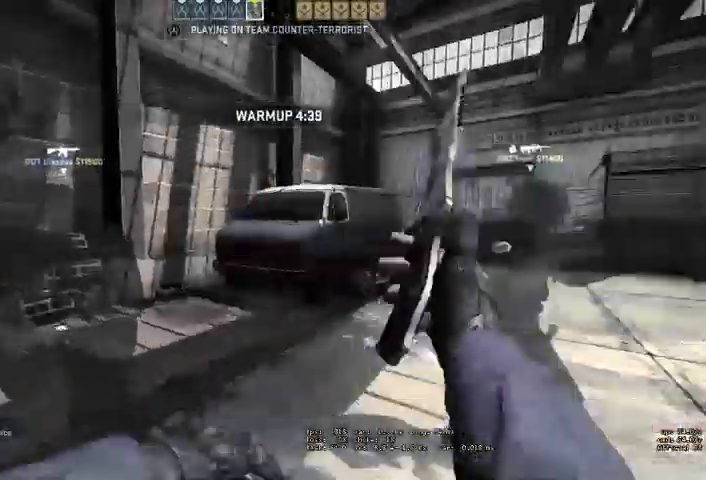
{"keys": ["w"], "mouse": [], "events": []}
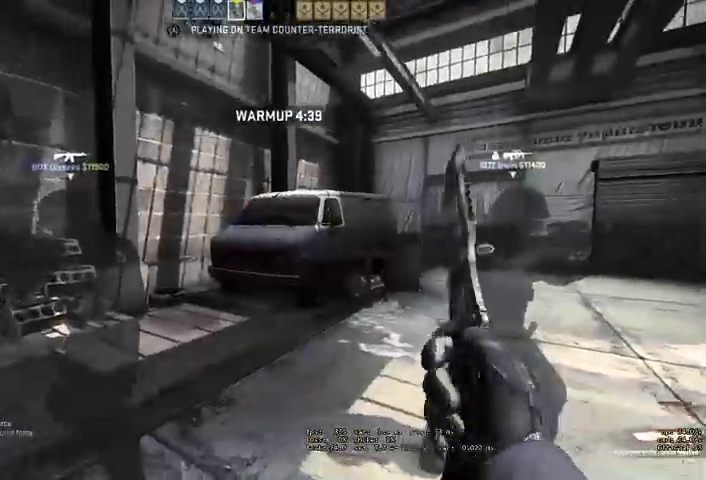
{"keys": ["q", "w"], "mouse": [], "events": [[366, "q", "down"], [400, "q", "up"], [500, "q", "down"]]}
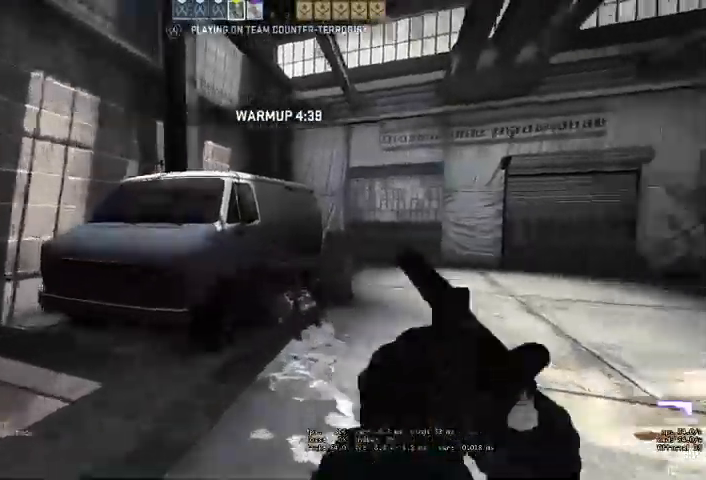
{"keys": ["w"], "mouse": [], "events": [[66, "q", "up"], [266, "d", "down"], [400, "d", "up"]]}
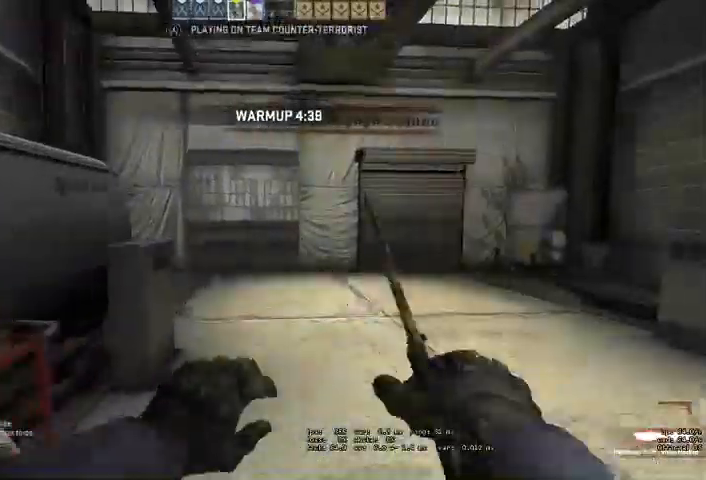
{"keys": ["a", "w"], "mouse": [], "events": [[433, "a", "down"]]}
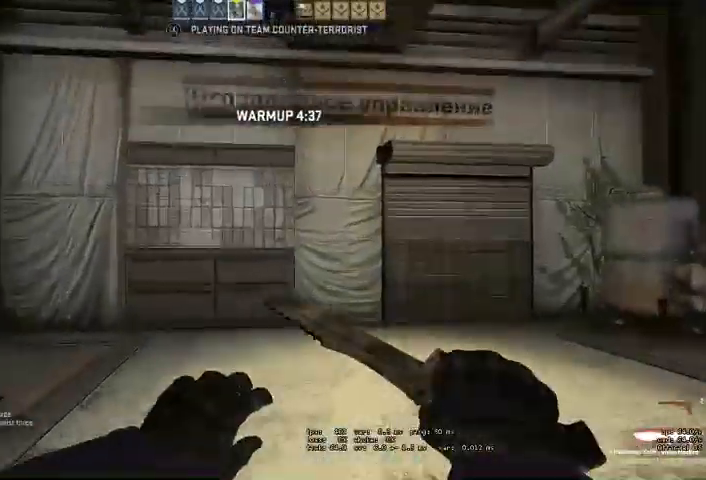
{"keys": ["q", "w"], "mouse": [], "events": [[233, "a", "up"], [233, "mouse_right", "down"], [233, "space", "down"], [400, "space", "up"], [466, "mouse_right", "up"], [500, "q", "down"]]}
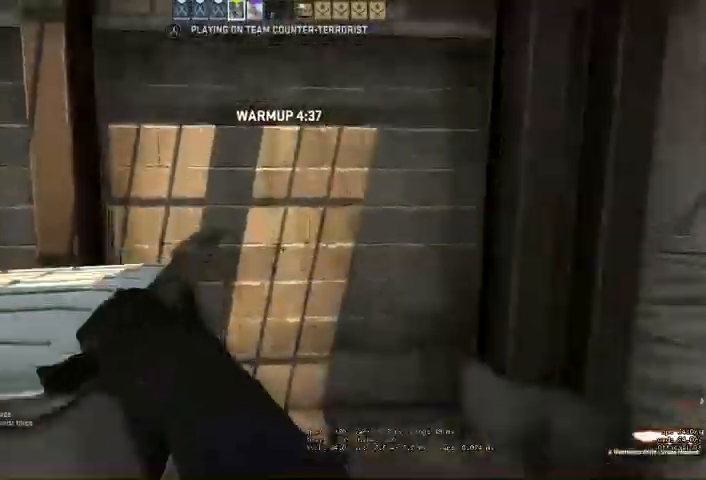
{"keys": ["a", "w"], "mouse": [], "events": [[33, "q", "up"], [166, "q", "down"], [200, "q", "up"], [333, "mouse_wheel", "down"], [366, "a", "down"], [400, "mouse_wheel", "up"]]}
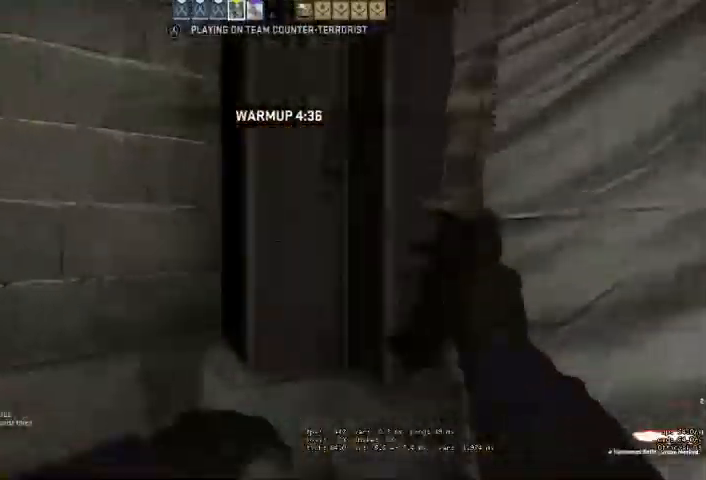
{"keys": [], "mouse": ["right"], "events": [[166, "w", "up"], [400, "a", "up"], [433, "mouse_right", "down"]]}
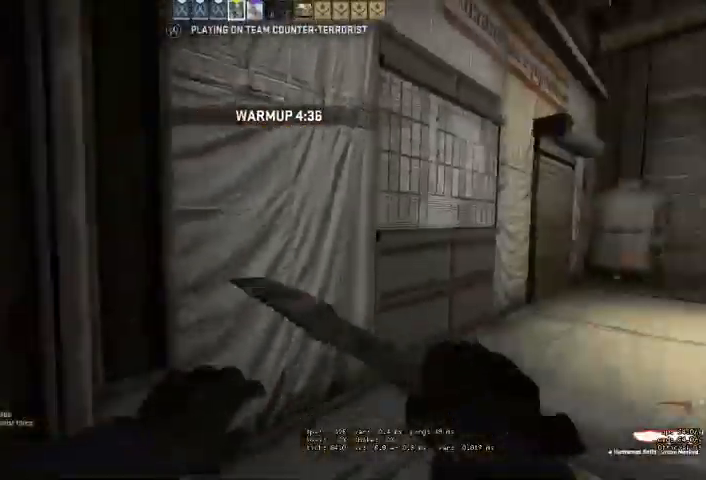
{"keys": [], "mouse": [], "events": [[100, "d", "down"], [133, "mouse_right", "up"], [200, "q", "down"], [233, "w", "down"], [300, "q", "up"], [366, "w", "up"], [400, "q", "down"], [500, "d", "up"], [500, "q", "up"]]}
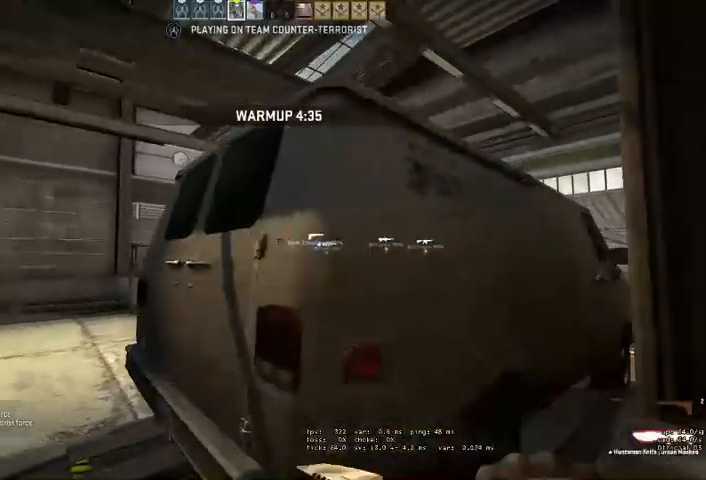
{"keys": ["a"], "mouse": [], "events": [[166, "a", "down"]]}
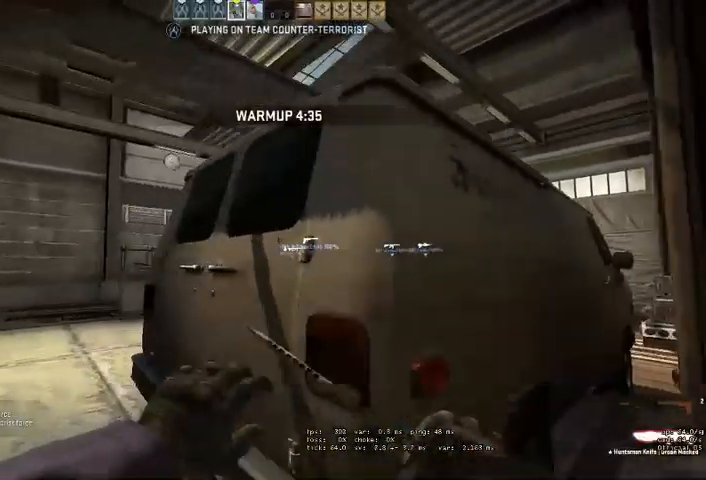
{"keys": [], "mouse": ["right"], "events": [[33, "a", "up"], [166, "w", "down"], [233, "d", "down"], [300, "d", "up"], [433, "w", "up"], [500, "mouse_right", "down"]]}
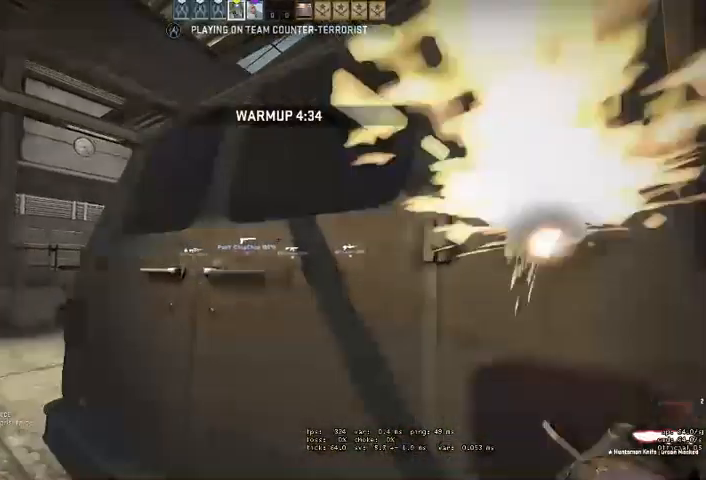
{"keys": [], "mouse": [], "events": [[266, "mouse_right", "up"]]}
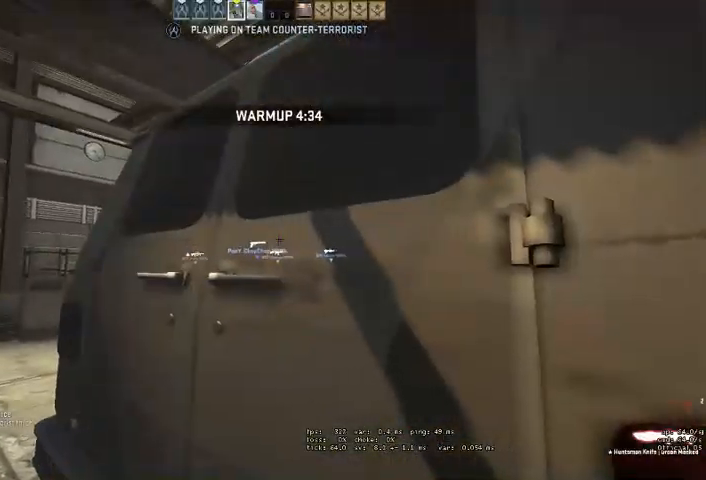
{"keys": [], "mouse": [], "events": []}
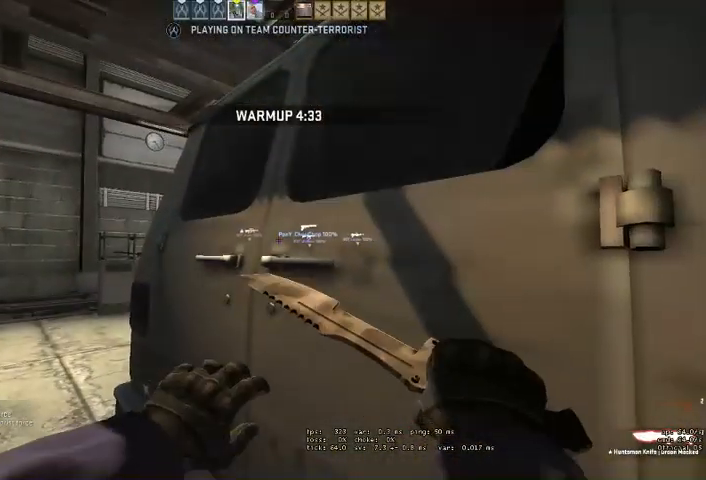
{"keys": ["w"], "mouse": [], "events": [[200, "w", "down"]]}